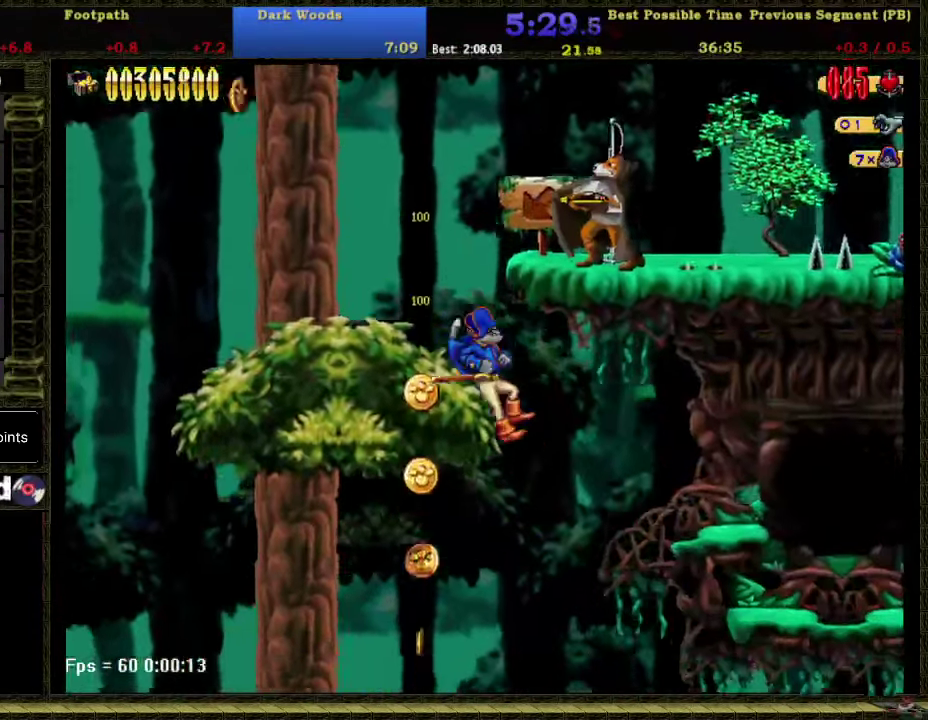
Gameplay with a controller (Nintendo layout); each line is a JSON object with the inputs held at the frame after it. "events" lists button and stick changes between this image and that frame as [ms after this image, input, new state], when the widget could be followed in between. Not read: L3 R3 left_stick.
{"buttons": ["B", "DPAD_RIGHT"], "right_stick": "center", "events": [[433, "B", "down"]]}
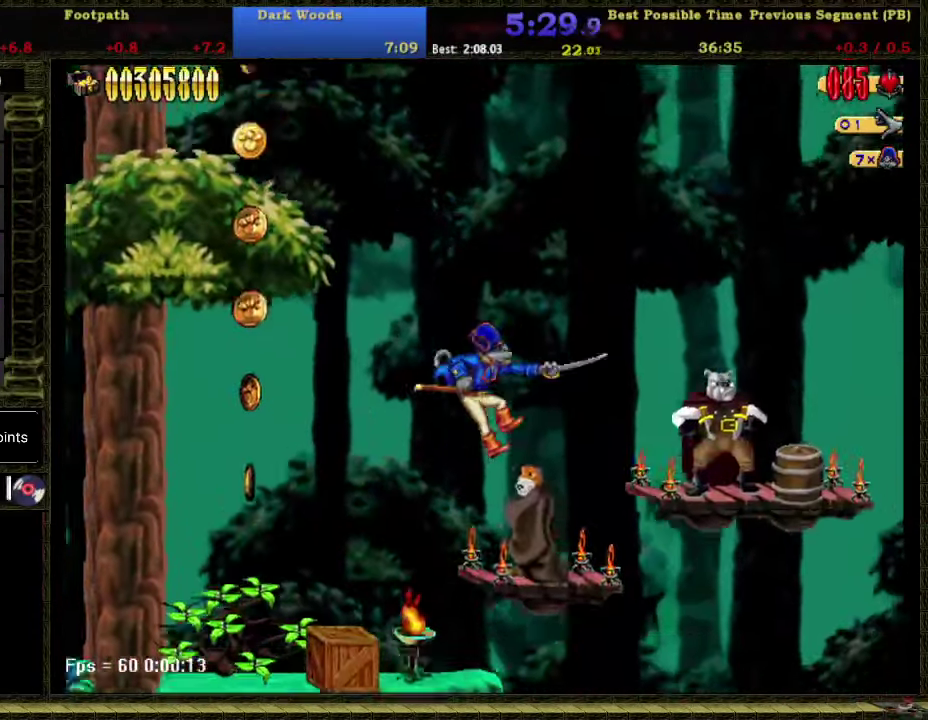
{"buttons": ["DPAD_RIGHT"], "right_stick": "center", "events": [[50, "DPAD_RIGHT", "up"], [83, "B", "up"], [183, "A", "down"], [266, "DPAD_RIGHT", "down"], [433, "A", "up"]]}
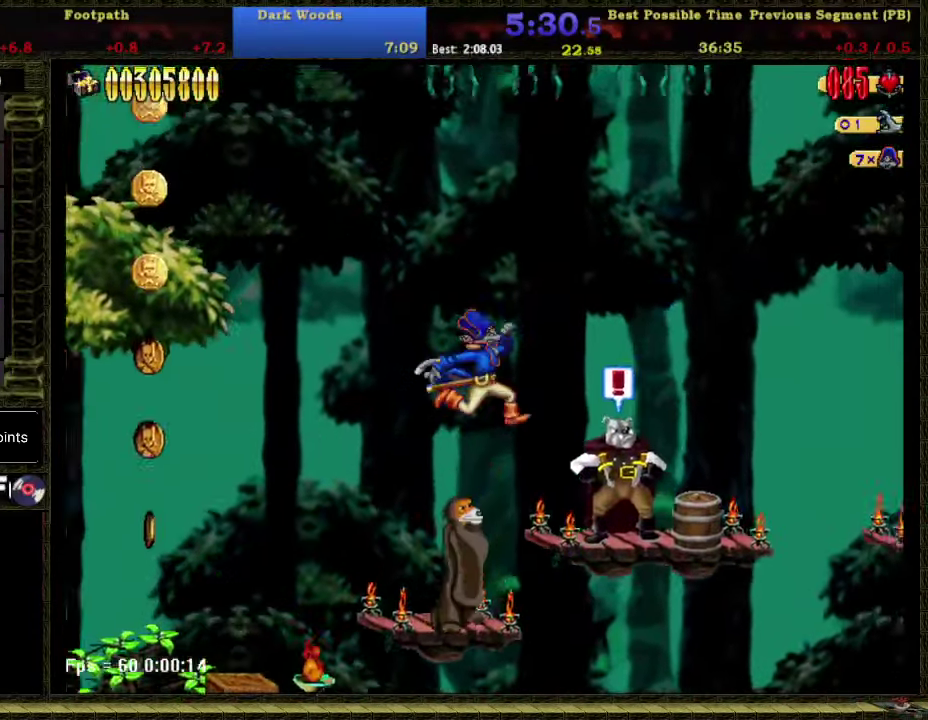
{"buttons": ["A", "DPAD_RIGHT"], "right_stick": "center", "events": [[83, "B", "down"], [216, "B", "up"], [266, "DPAD_RIGHT", "up"], [366, "A", "down"], [400, "DPAD_RIGHT", "down"]]}
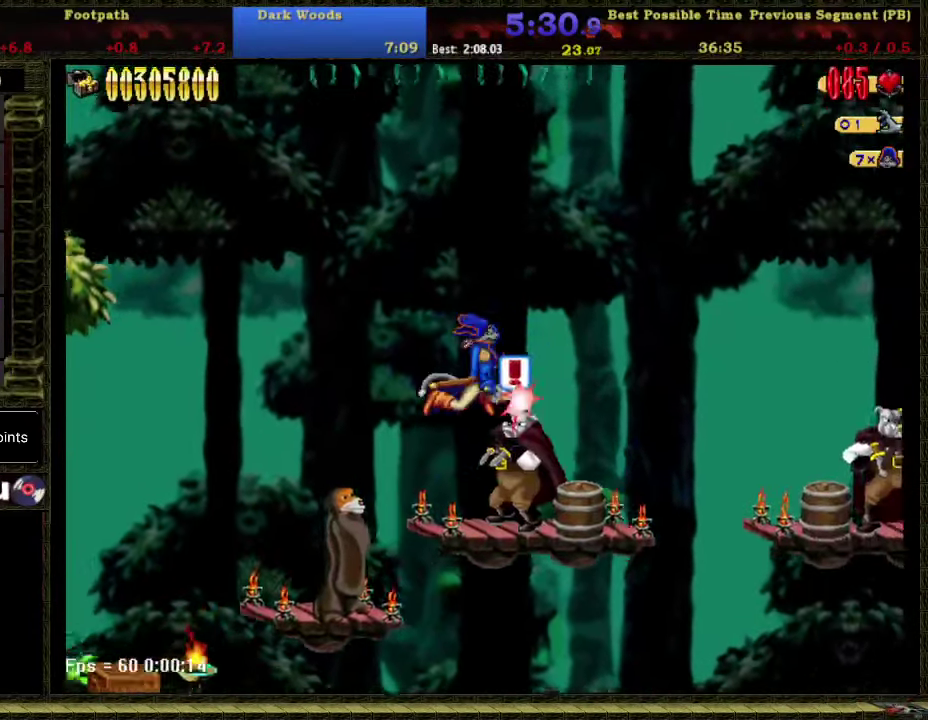
{"buttons": ["A", "DPAD_RIGHT"], "right_stick": "center", "events": [[16, "A", "up"], [433, "A", "down"]]}
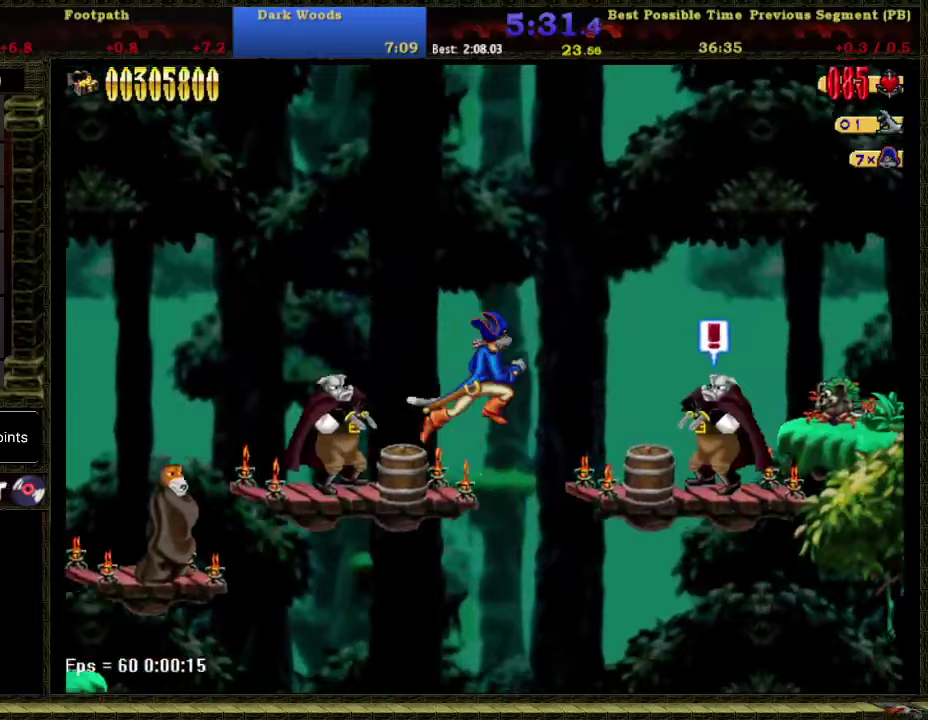
{"buttons": ["A", "DPAD_RIGHT"], "right_stick": "center", "events": [[50, "A", "up"], [250, "B", "down"], [367, "B", "up"], [467, "A", "down"]]}
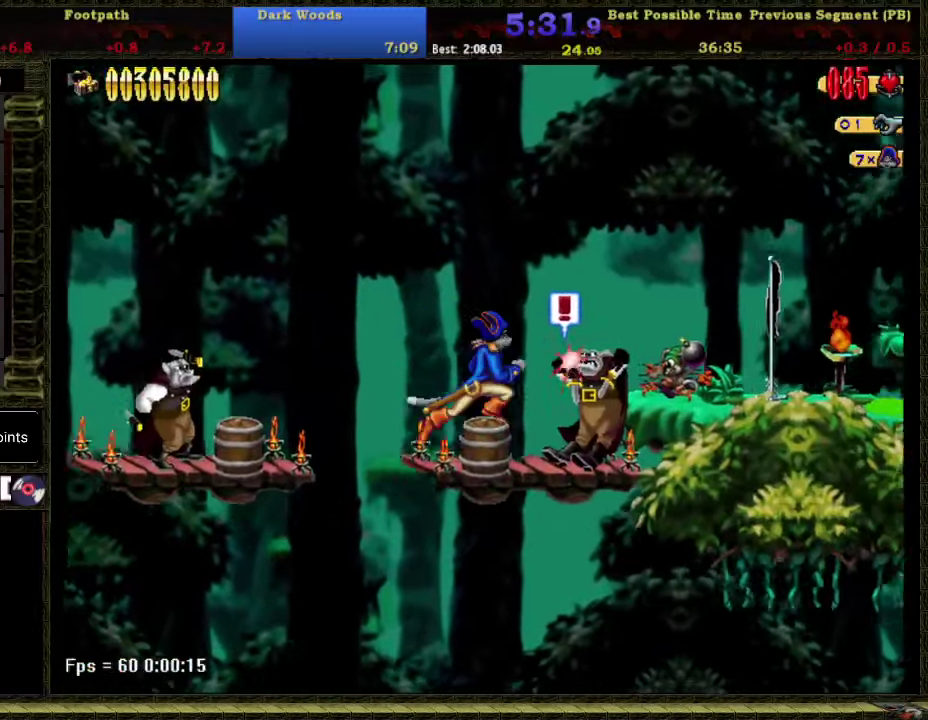
{"buttons": ["DPAD_RIGHT"], "right_stick": "center", "events": [[233, "A", "up"]]}
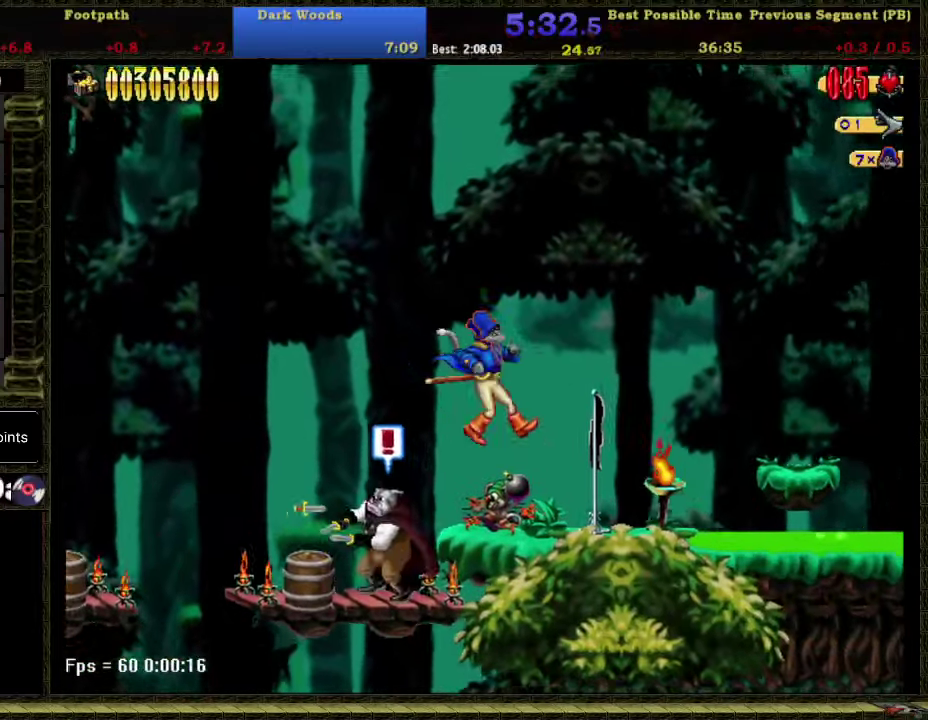
{"buttons": ["DPAD_RIGHT"], "right_stick": "center", "events": []}
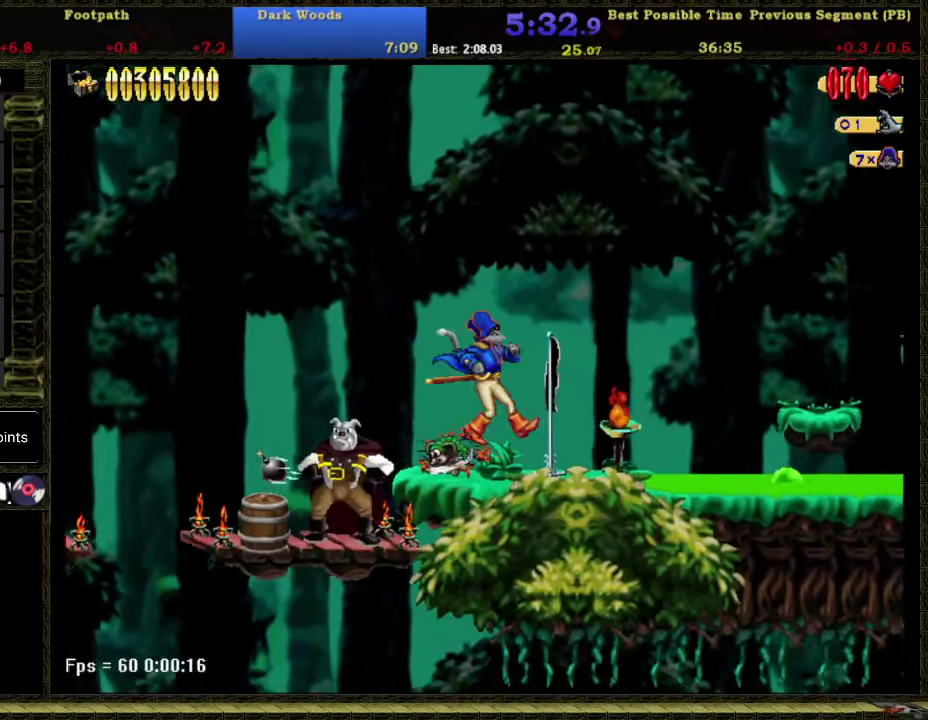
{"buttons": ["DPAD_RIGHT"], "right_stick": "center", "events": [[267, "A", "down"], [467, "A", "up"]]}
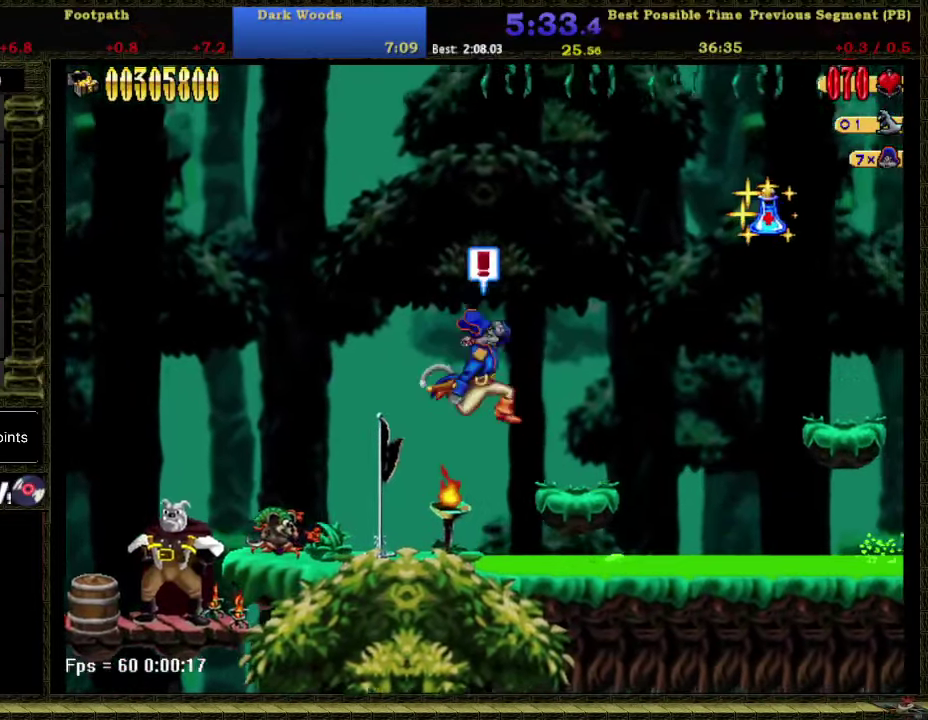
{"buttons": ["A", "DPAD_RIGHT"], "right_stick": "center", "events": [[300, "A", "down"]]}
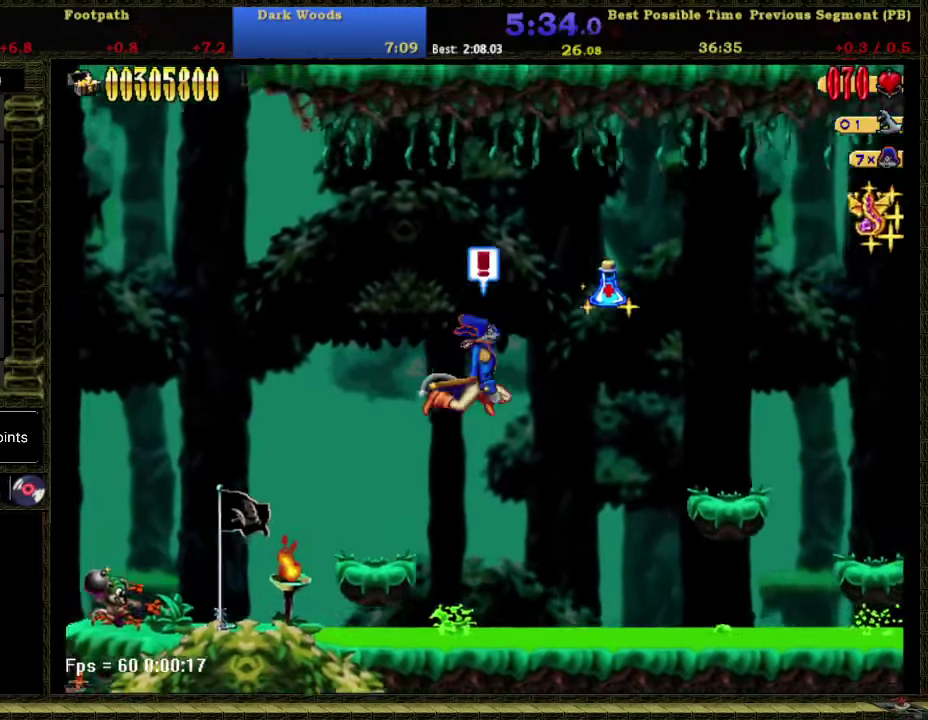
{"buttons": ["DPAD_RIGHT"], "right_stick": "center", "events": [[217, "A", "up"]]}
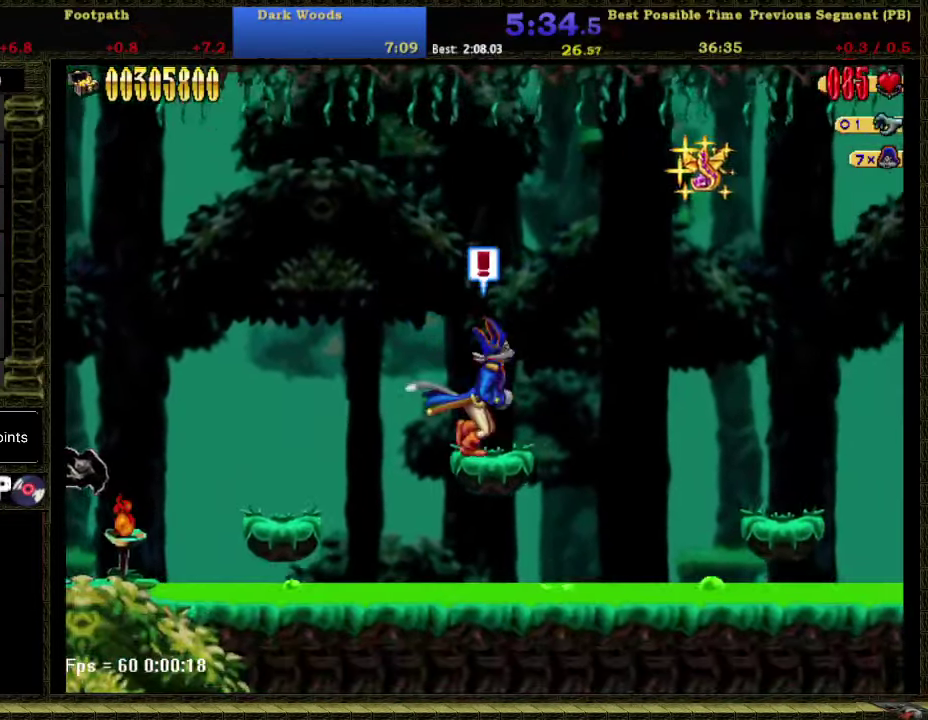
{"buttons": ["A", "DPAD_RIGHT"], "right_stick": "center", "events": [[17, "A", "down"]]}
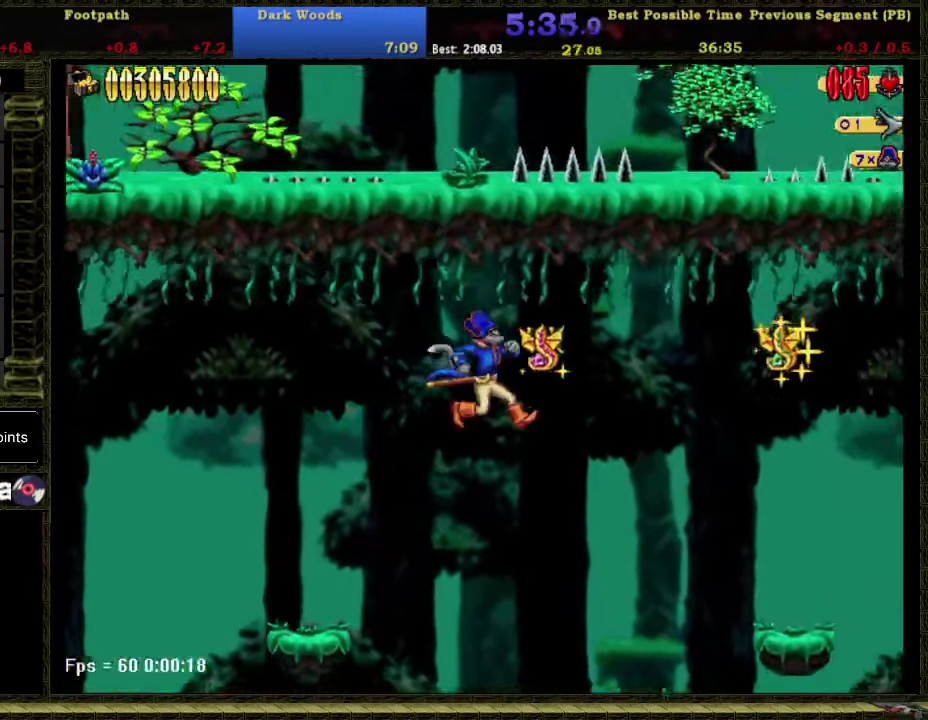
{"buttons": ["A", "DPAD_RIGHT"], "right_stick": "center", "events": [[17, "A", "up"], [400, "A", "down"]]}
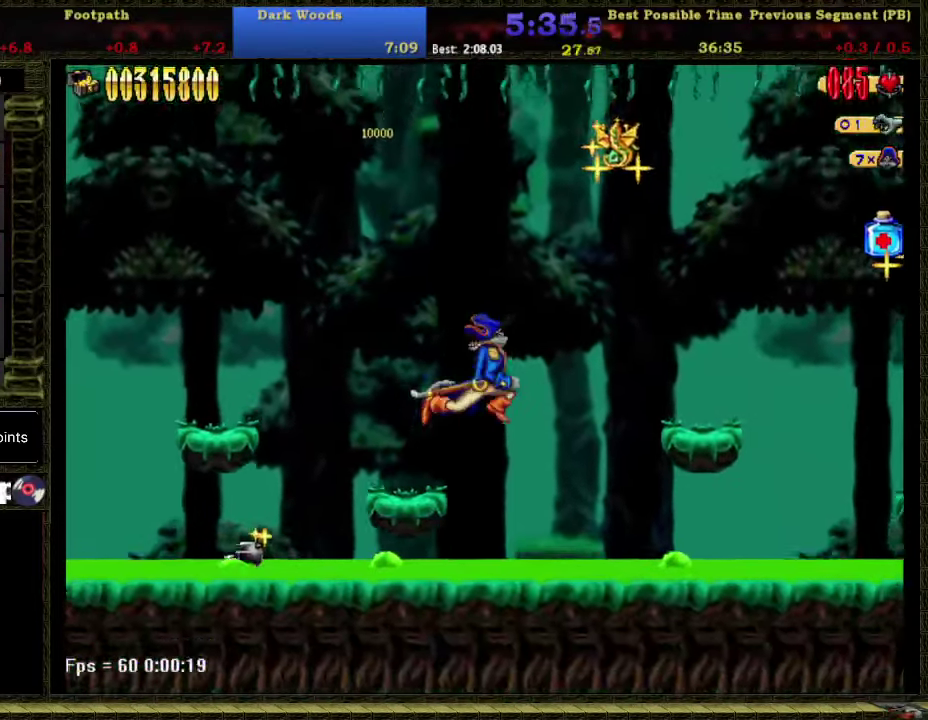
{"buttons": ["DPAD_RIGHT"], "right_stick": "center", "events": [[400, "A", "up"]]}
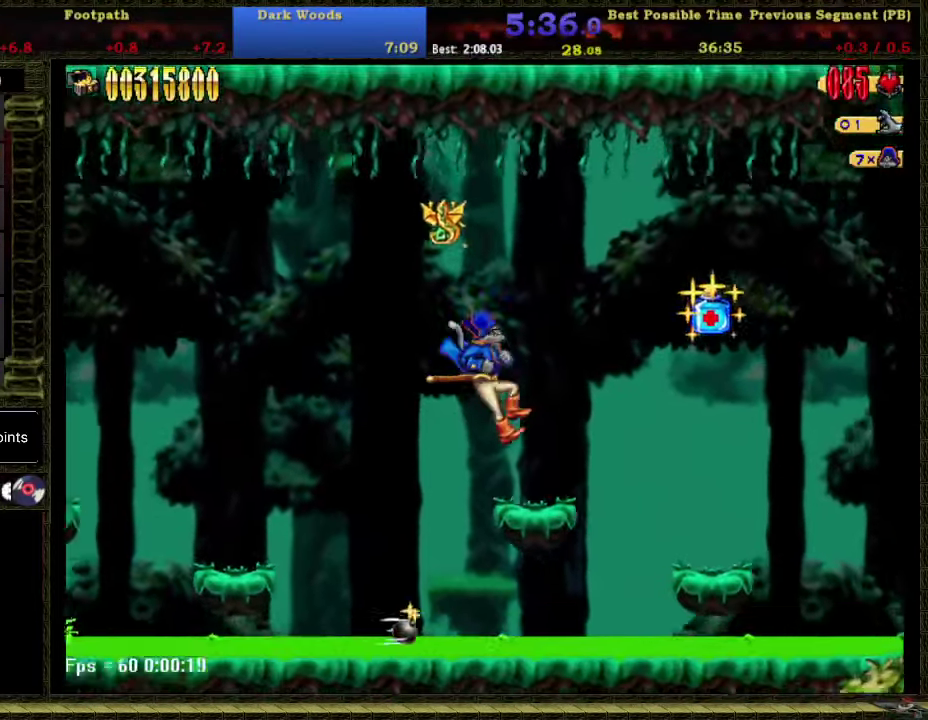
{"buttons": ["DPAD_RIGHT"], "right_stick": "center", "events": [[150, "A", "down"], [500, "A", "up"]]}
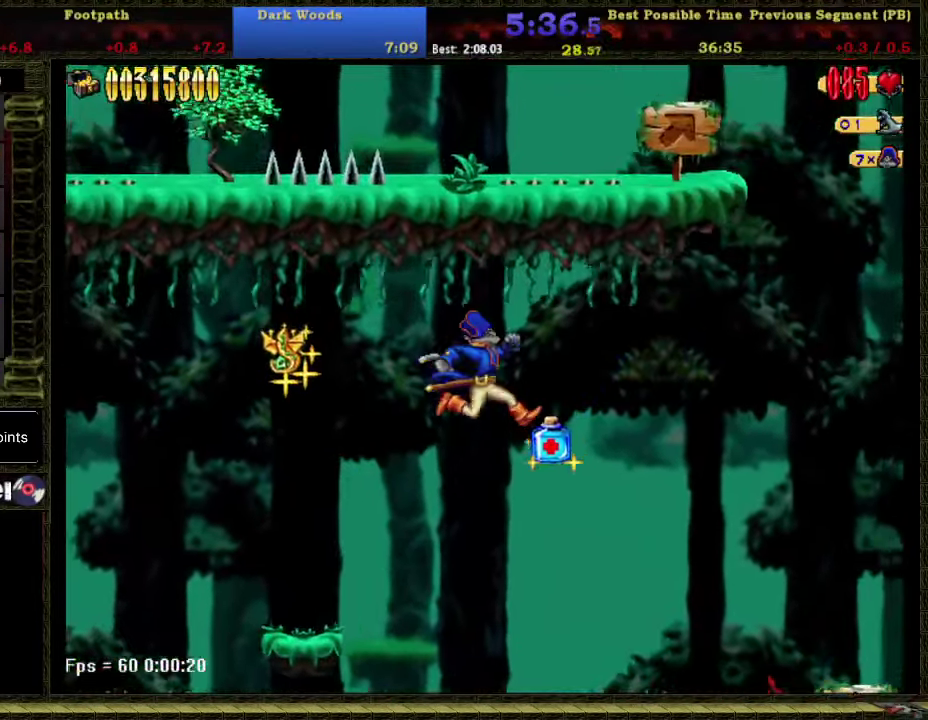
{"buttons": ["A", "DPAD_RIGHT"], "right_stick": "center", "events": [[500, "A", "down"]]}
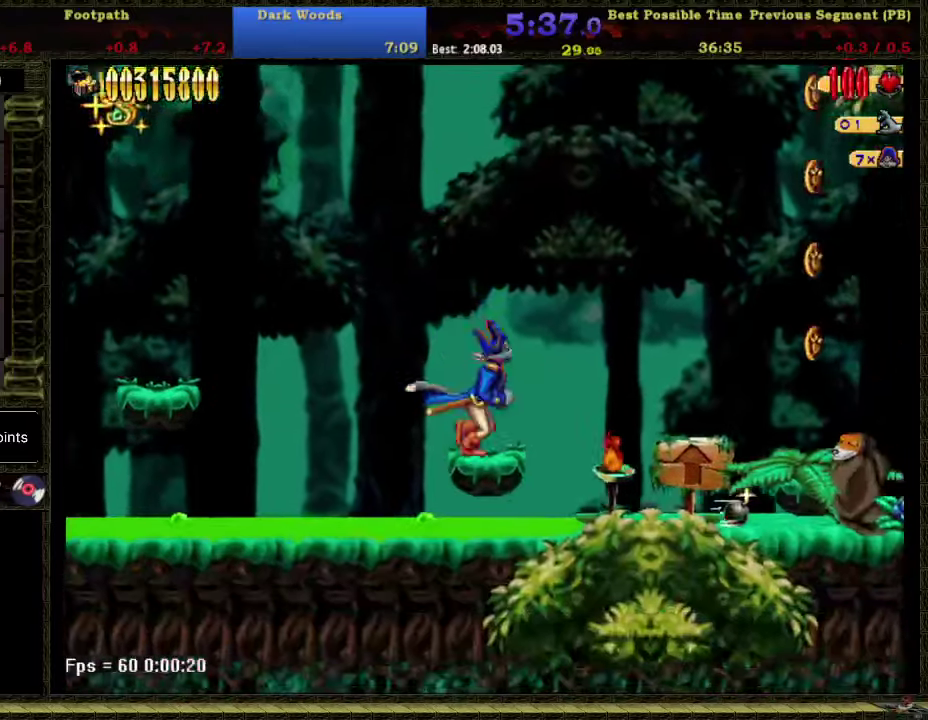
{"buttons": ["DPAD_RIGHT"], "right_stick": "center", "events": [[150, "A", "up"]]}
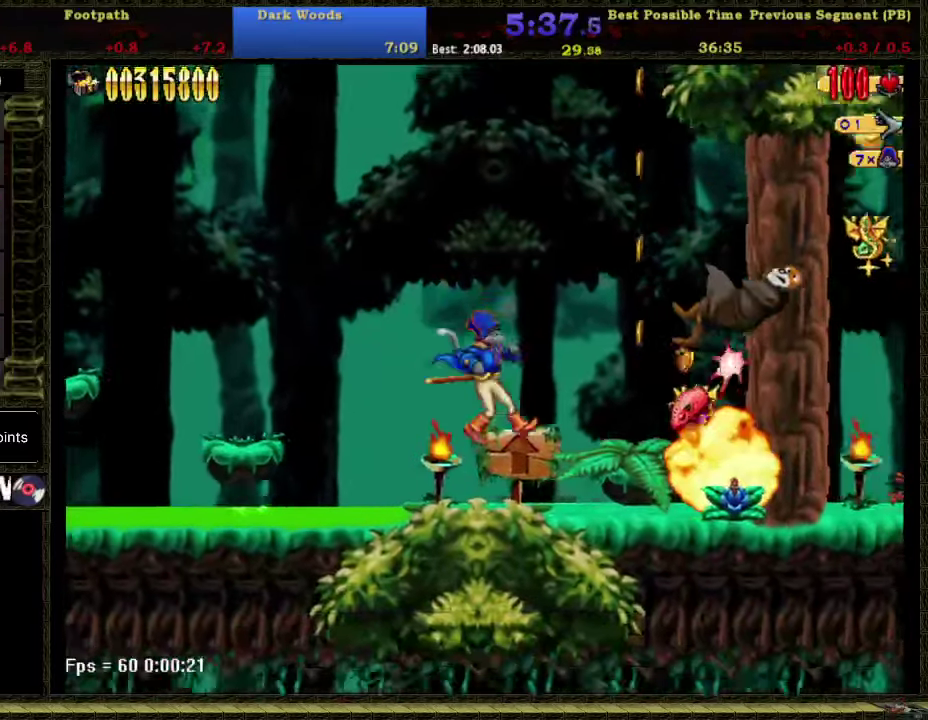
{"buttons": [], "right_stick": "center", "events": [[84, "A", "down"], [250, "A", "up"], [467, "DPAD_RIGHT", "up"]]}
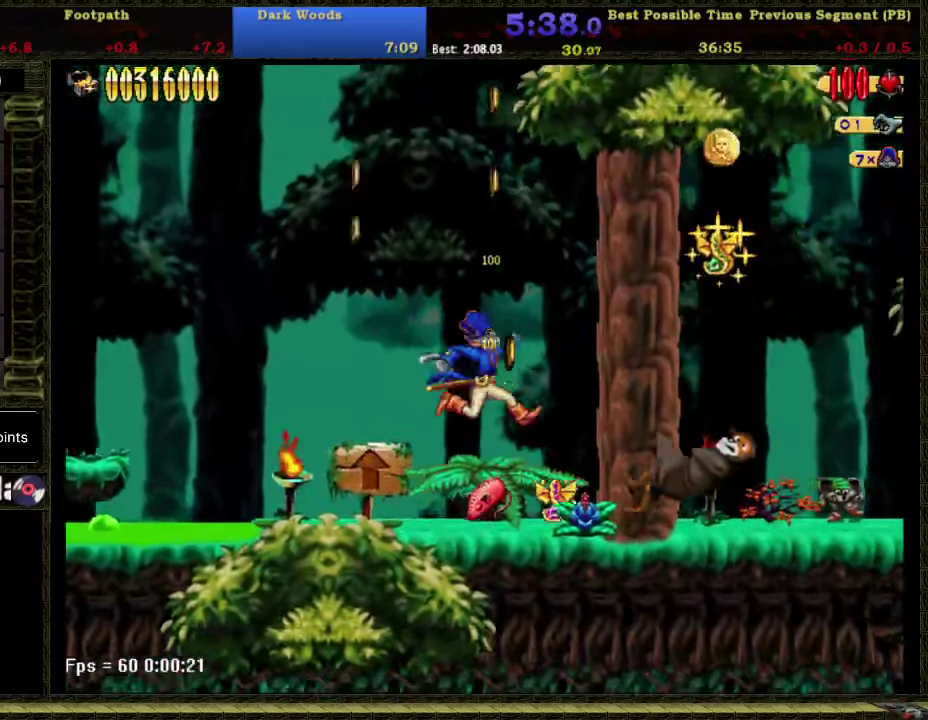
{"buttons": ["DPAD_LEFT"], "right_stick": "center", "events": [[500, "DPAD_LEFT", "down"]]}
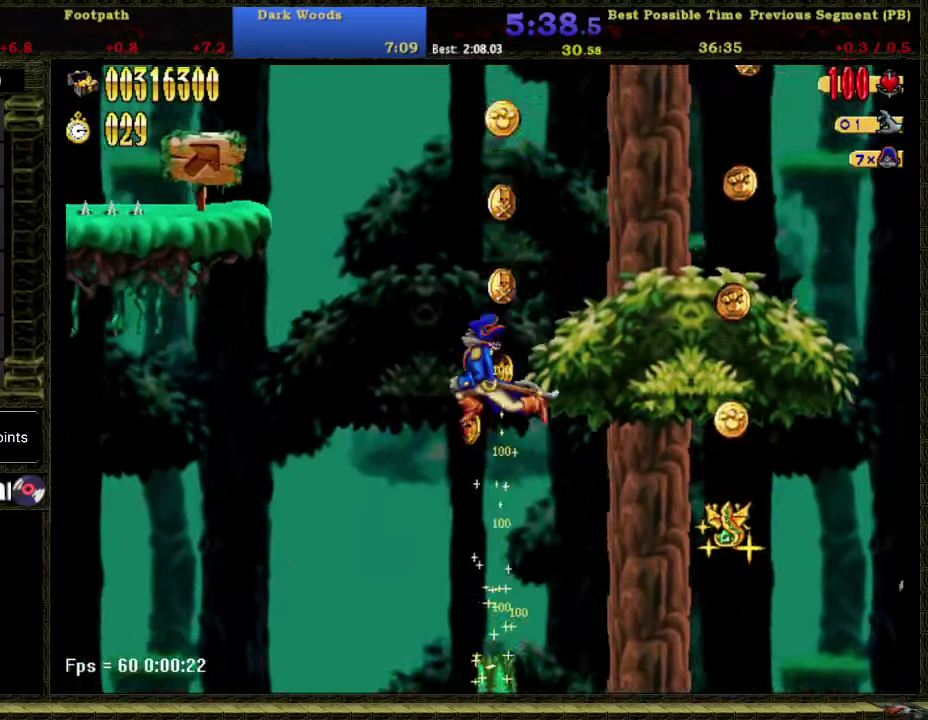
{"buttons": ["DPAD_LEFT"], "right_stick": "center", "events": []}
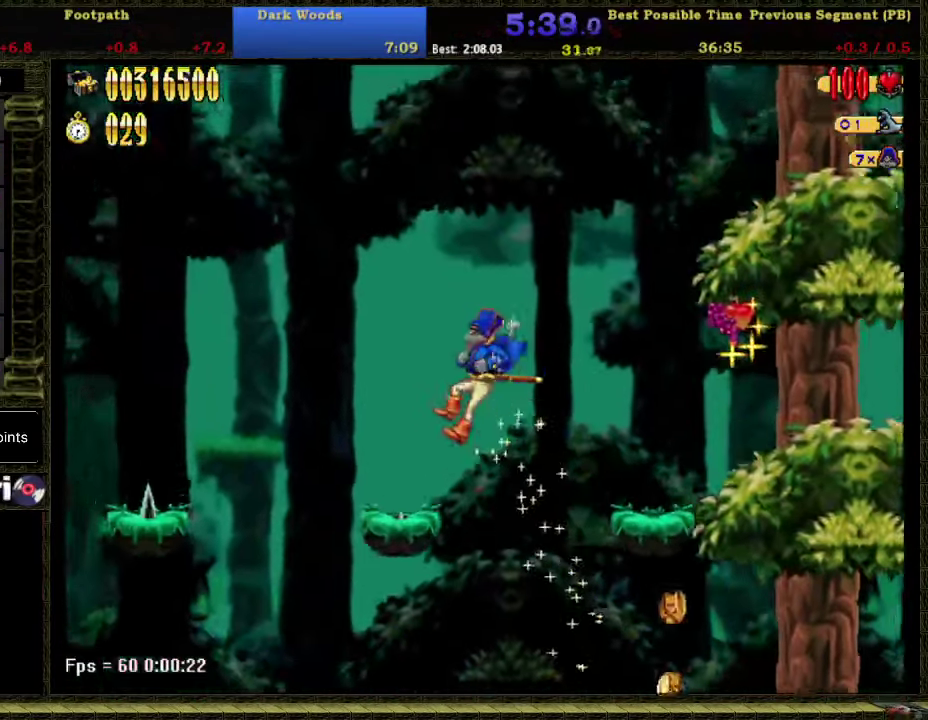
{"buttons": ["DPAD_LEFT"], "right_stick": "center", "events": [[300, "A", "down"], [467, "A", "up"]]}
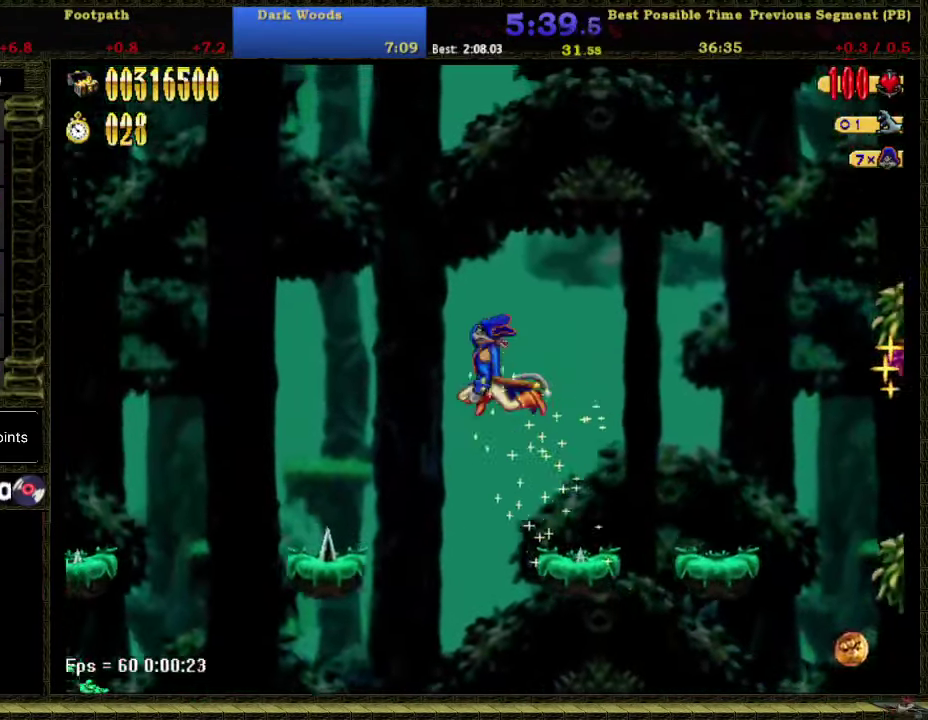
{"buttons": ["A", "DPAD_LEFT"], "right_stick": "center", "events": [[484, "A", "down"]]}
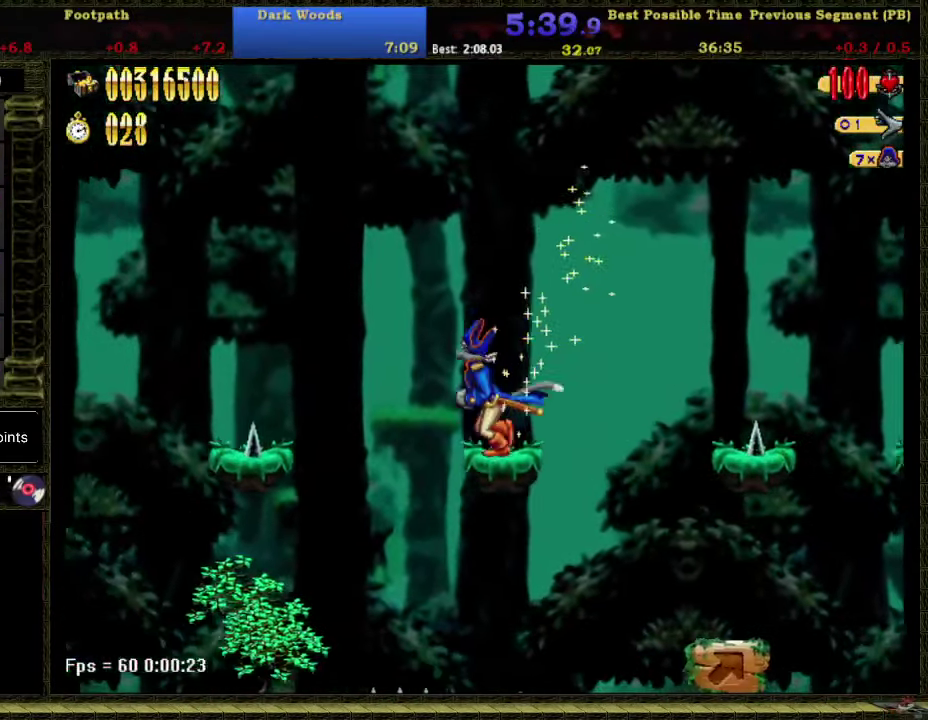
{"buttons": ["DPAD_LEFT"], "right_stick": "center", "events": [[184, "A", "up"]]}
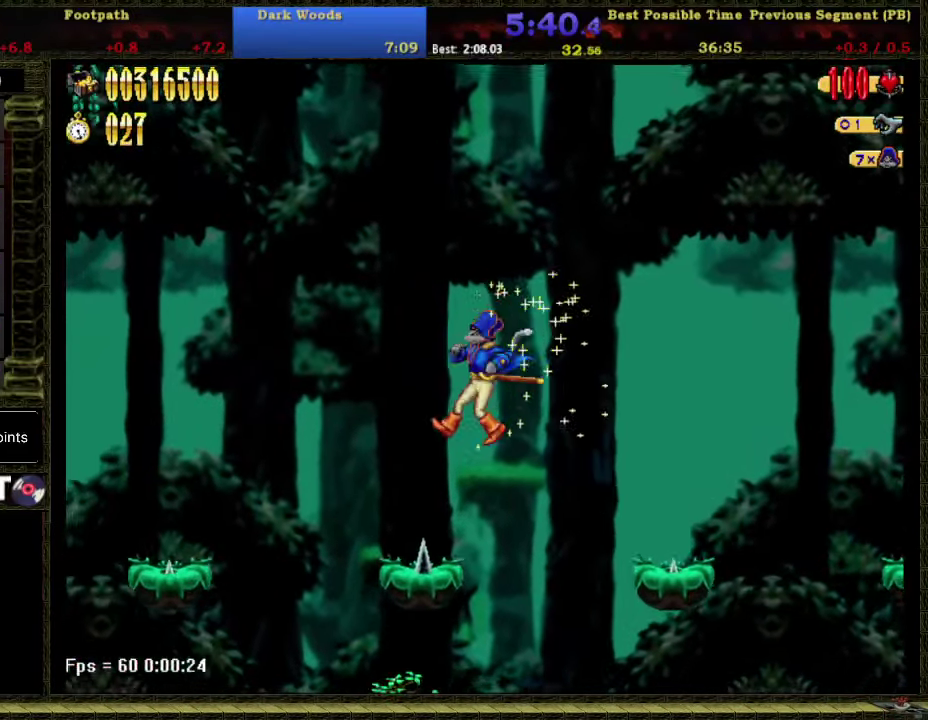
{"buttons": ["A", "DPAD_LEFT"], "right_stick": "center", "events": [[234, "A", "down"]]}
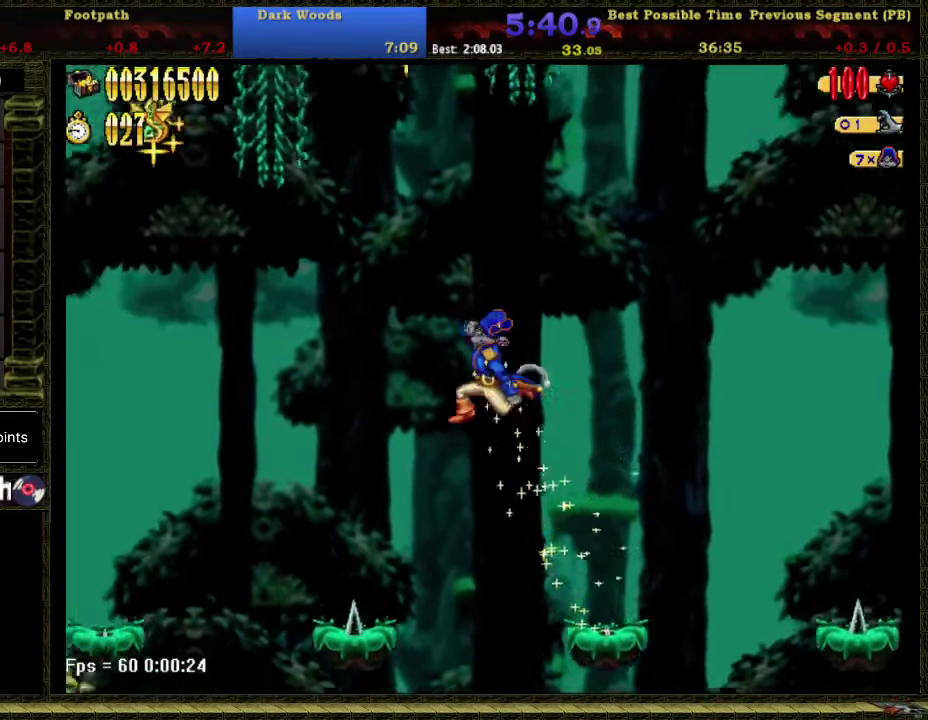
{"buttons": [], "right_stick": "center", "events": [[84, "A", "up"], [367, "DPAD_LEFT", "up"]]}
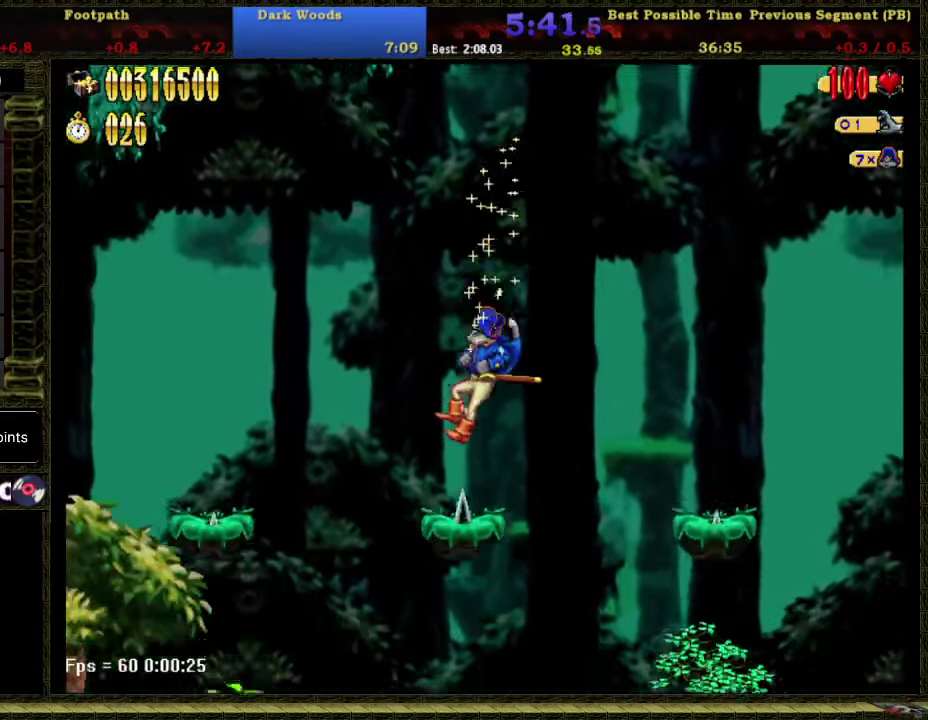
{"buttons": ["A", "DPAD_LEFT"], "right_stick": "center", "events": [[433, "DPAD_LEFT", "down"], [466, "A", "down"]]}